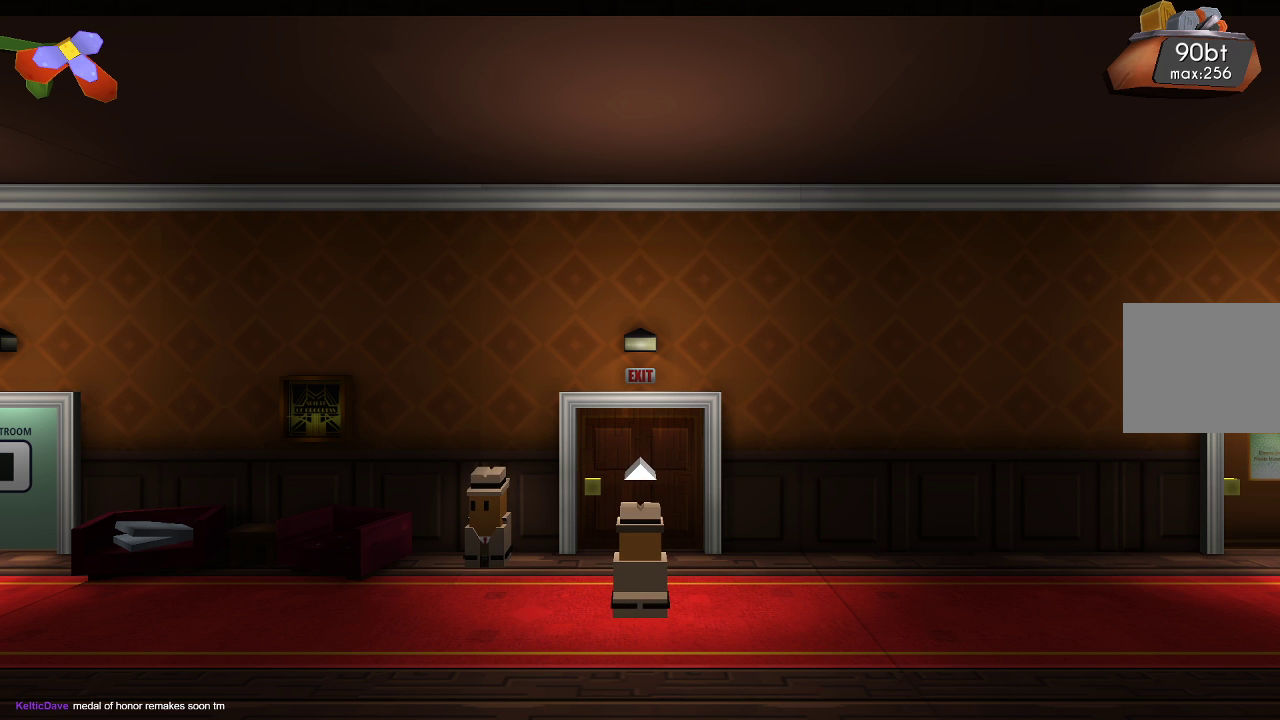
Gameplay with a controller (PlayStation layout); each line is a JSON object with the inputs held at the frame after it. "events" lists button and stick changes between this image and that frame as [ms after this image, input, new state], when the widget could be followed in between. Not read: L1 R1.
{"buttons": [], "left_stick": "right", "right_stick": "center", "events": [[500, "left_stick", "right"]]}
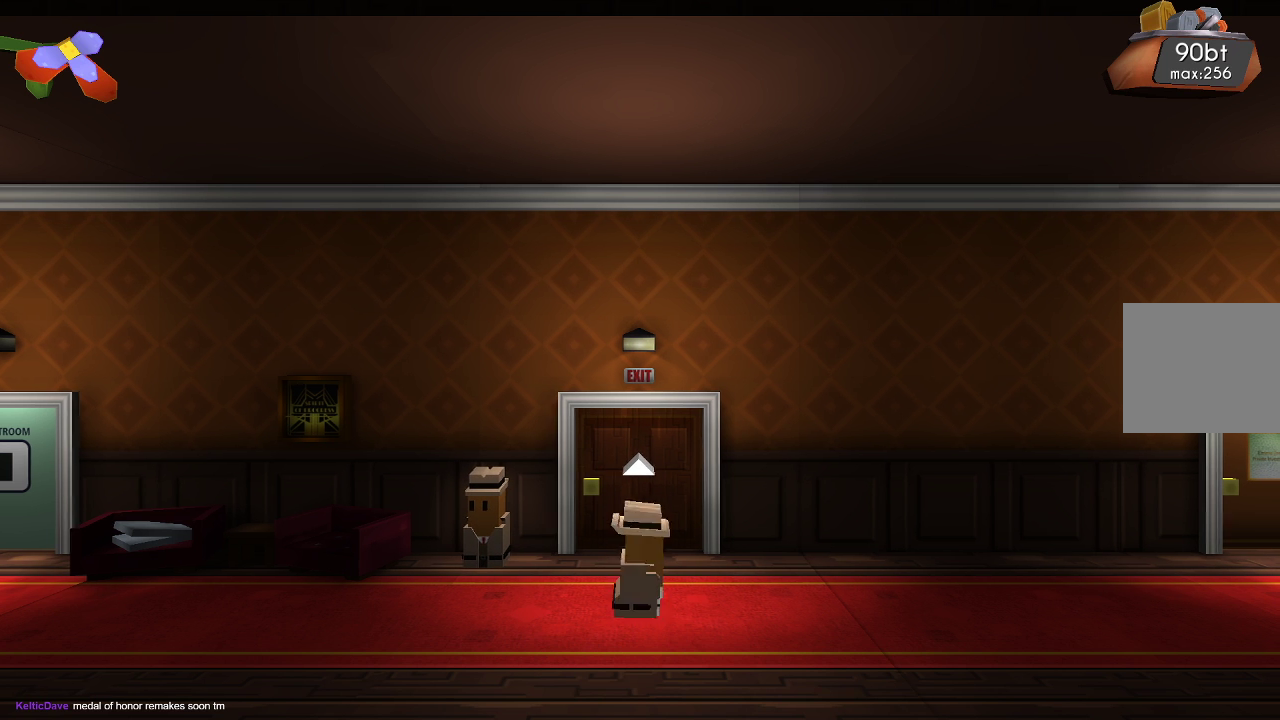
{"buttons": [], "left_stick": "right", "right_stick": "center", "events": []}
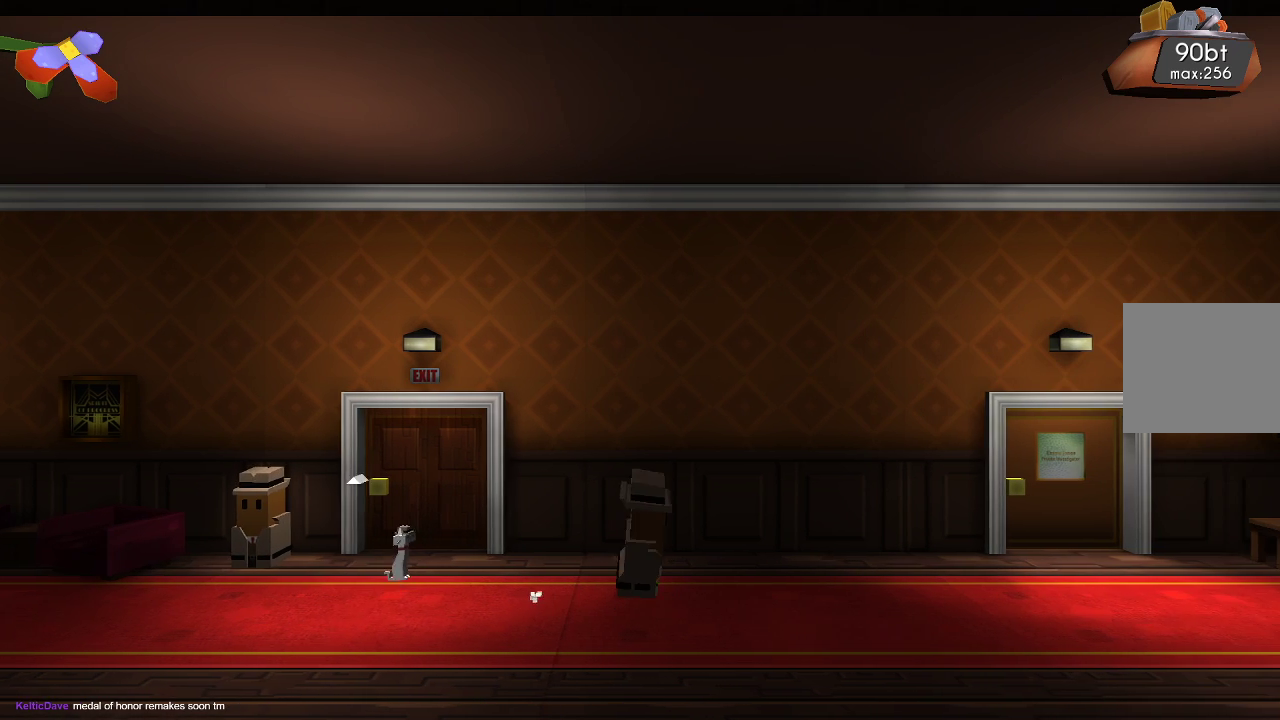
{"buttons": [], "left_stick": "right", "right_stick": "center", "events": []}
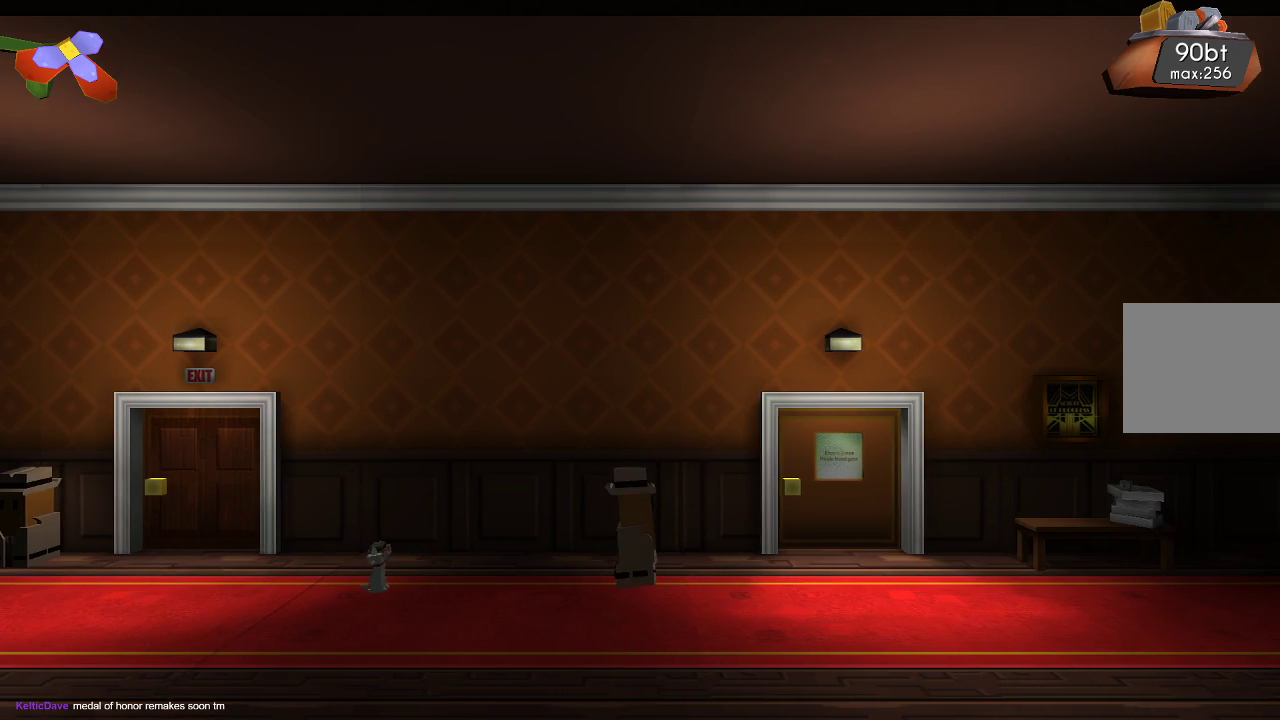
{"buttons": [], "left_stick": "right", "right_stick": "center", "events": []}
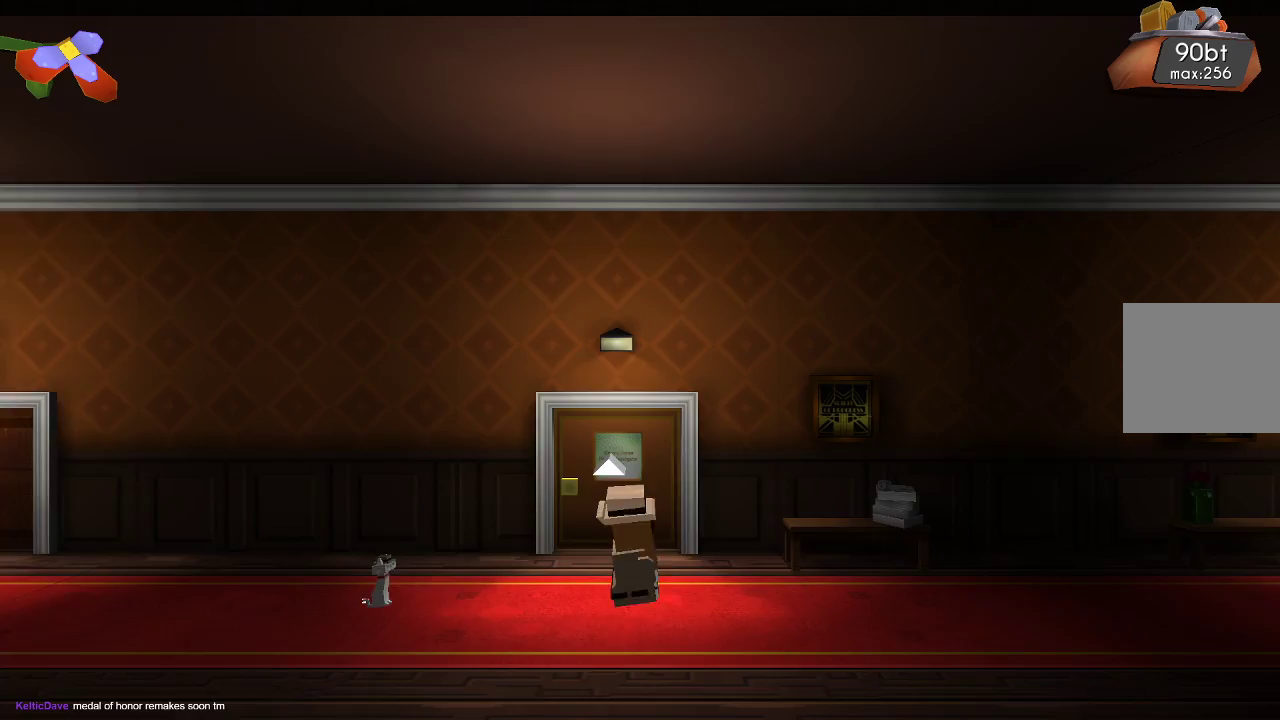
{"buttons": [], "left_stick": "right", "right_stick": "center", "events": []}
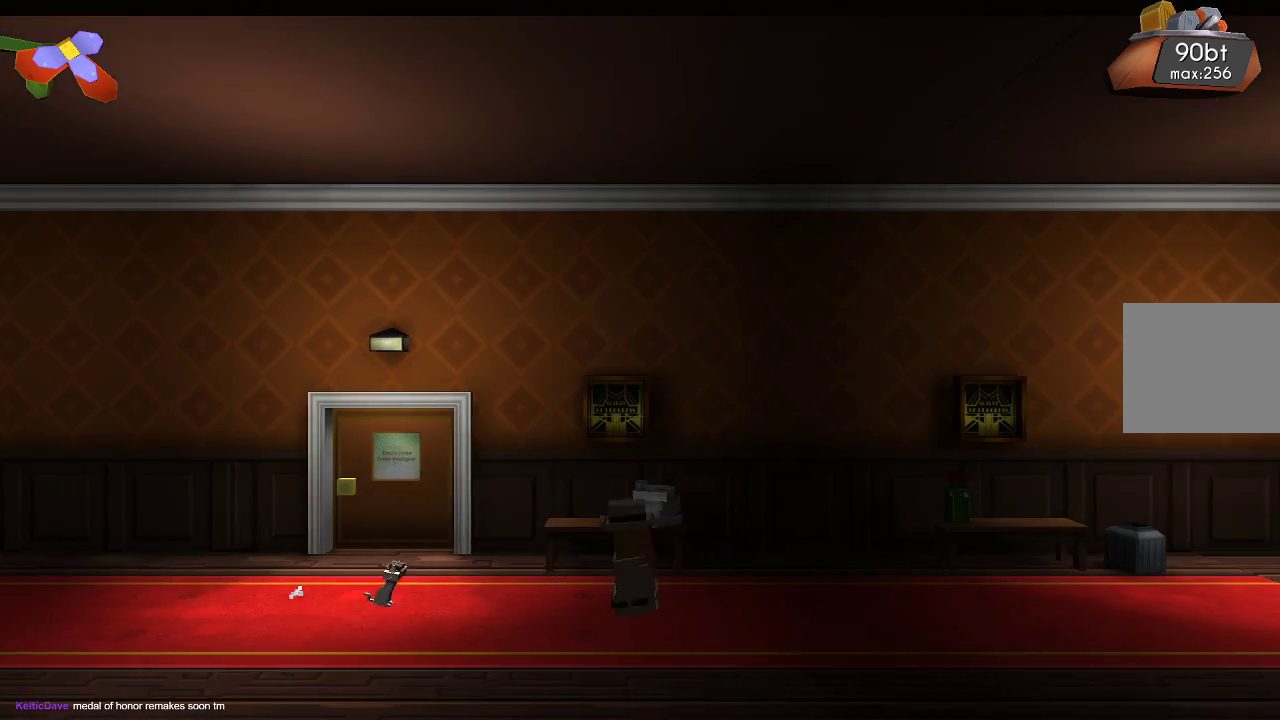
{"buttons": [], "left_stick": "right", "right_stick": "center", "events": []}
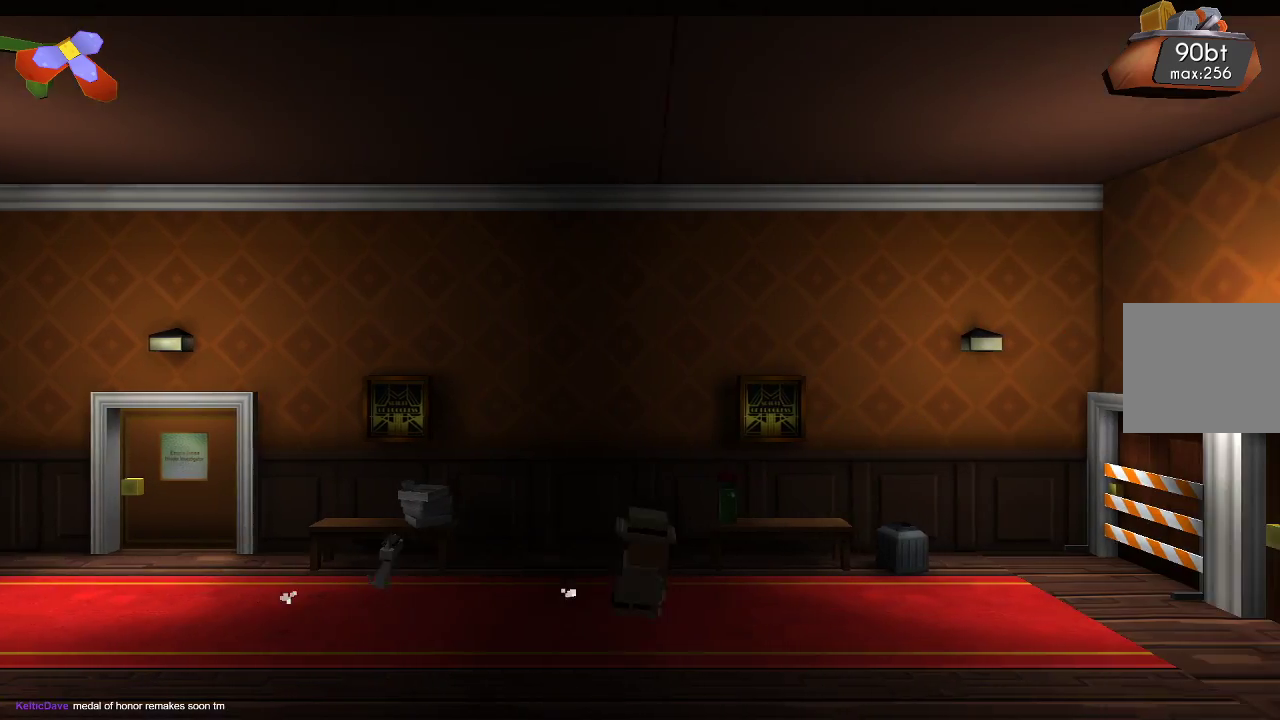
{"buttons": [], "left_stick": "right", "right_stick": "center", "events": []}
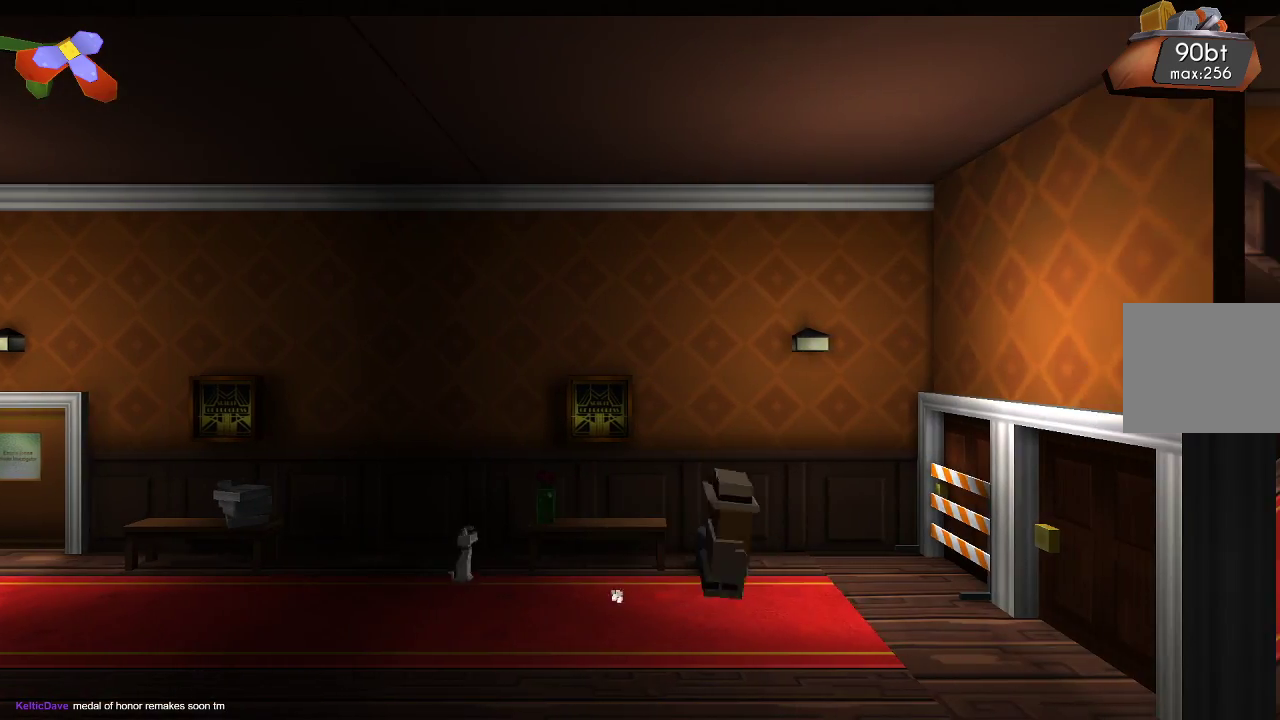
{"buttons": [], "left_stick": "right", "right_stick": "center", "events": []}
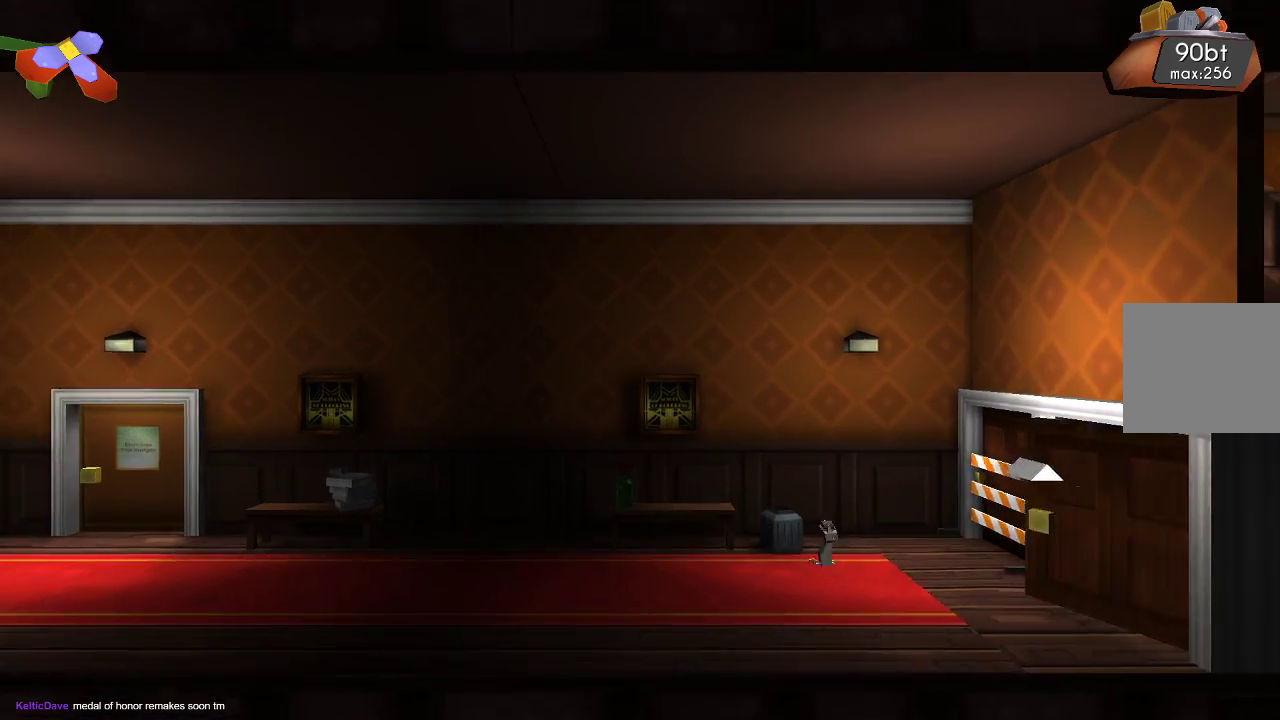
{"buttons": [], "left_stick": "right", "right_stick": "center", "events": []}
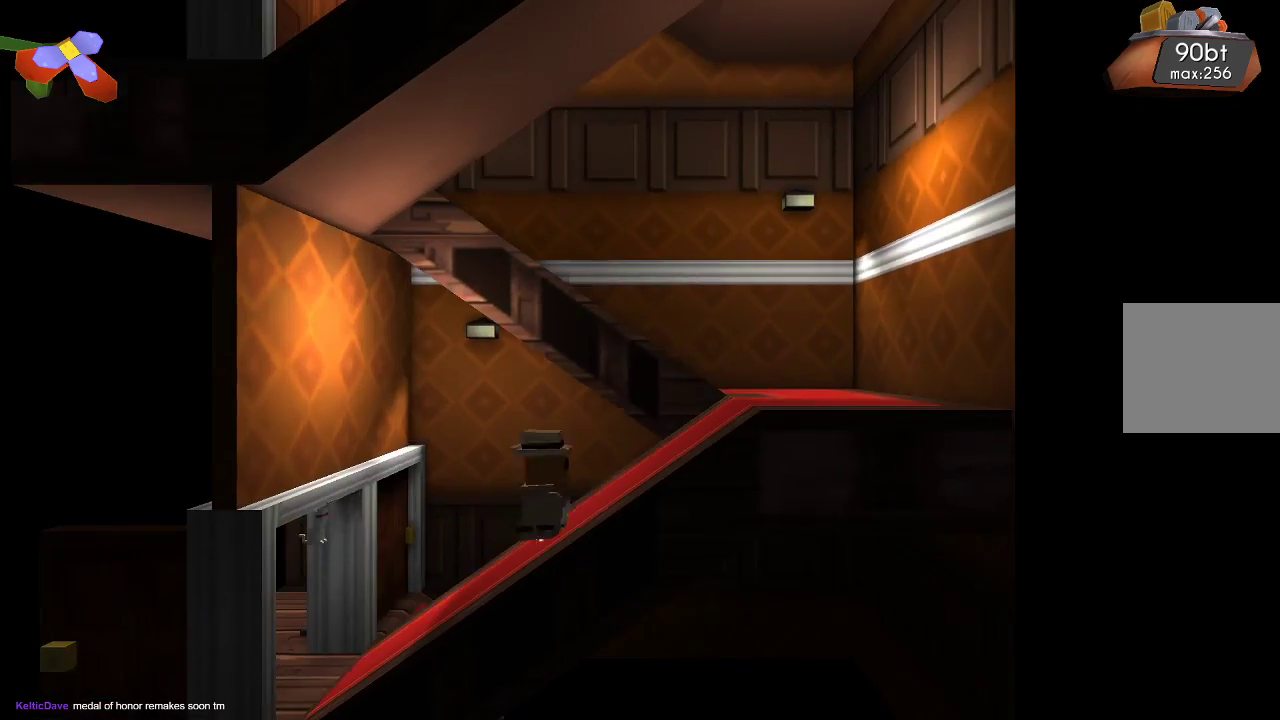
{"buttons": [], "left_stick": "right", "right_stick": "center", "events": []}
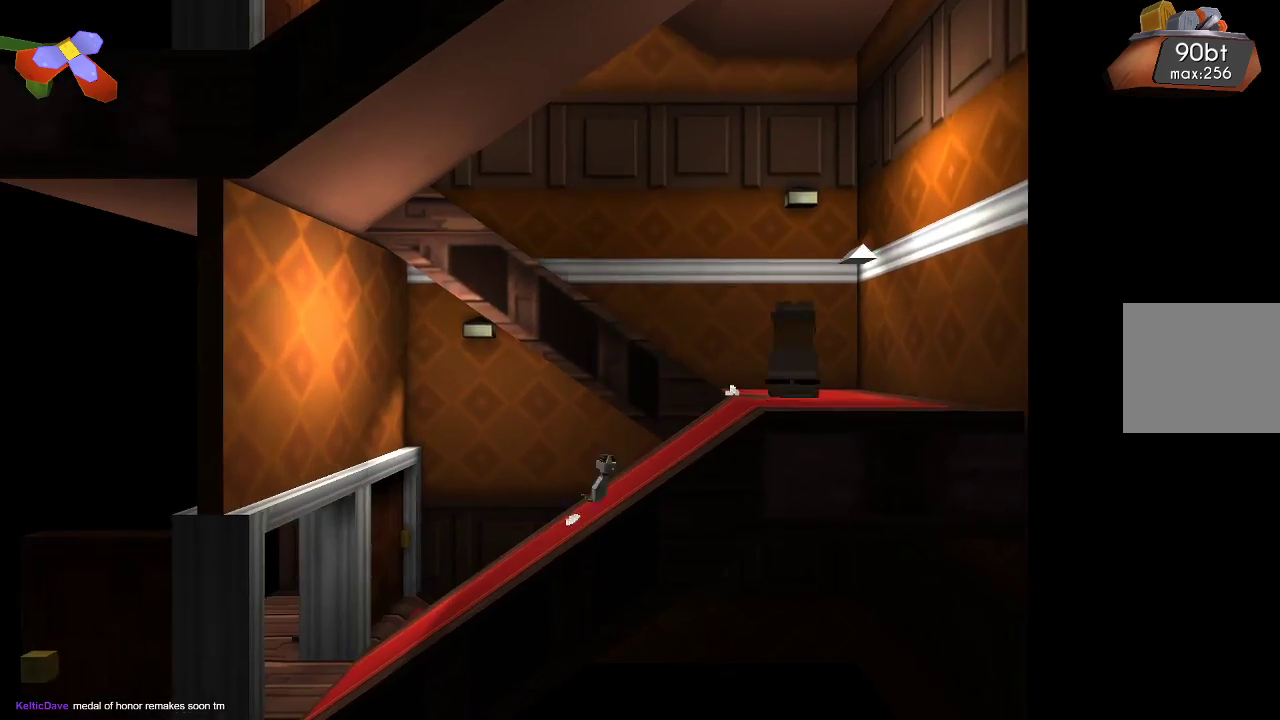
{"buttons": [], "left_stick": "left", "right_stick": "center", "events": [[33, "left_stick", "up"], [133, "left_stick", "up-left"], [333, "left_stick", "left"]]}
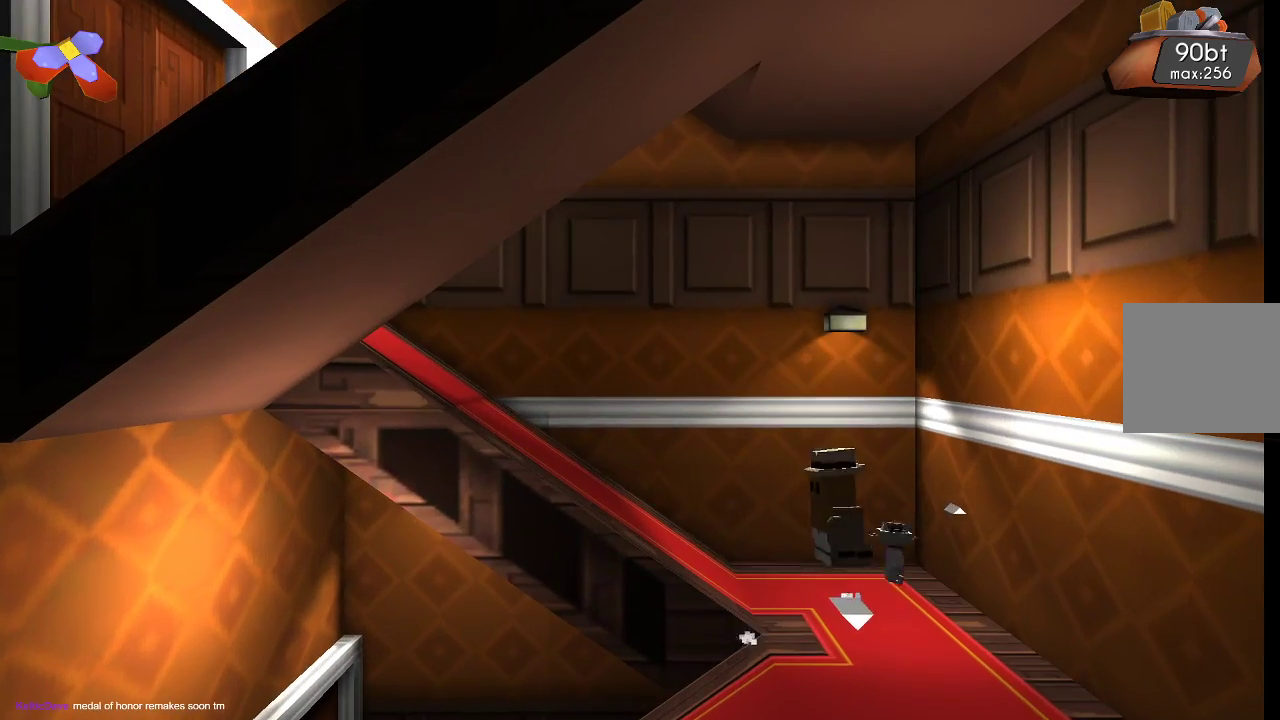
{"buttons": [], "left_stick": "left", "right_stick": "center", "events": []}
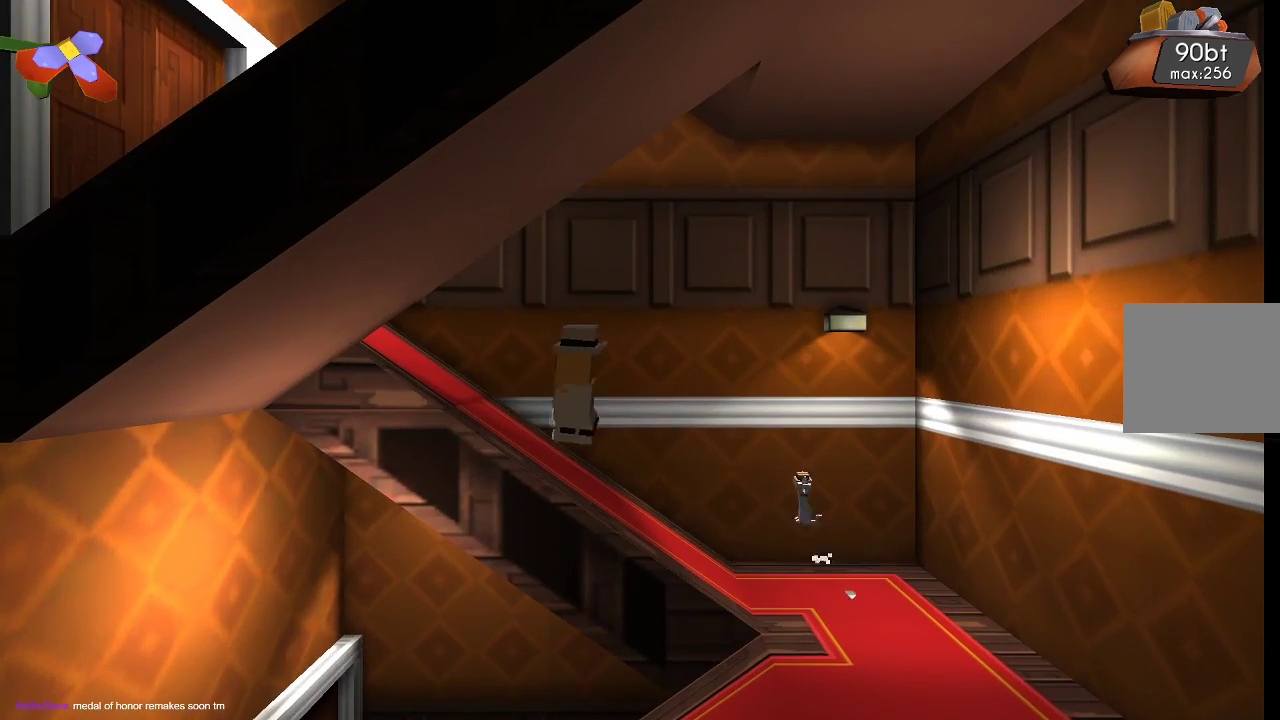
{"buttons": [], "left_stick": "left", "right_stick": "center", "events": []}
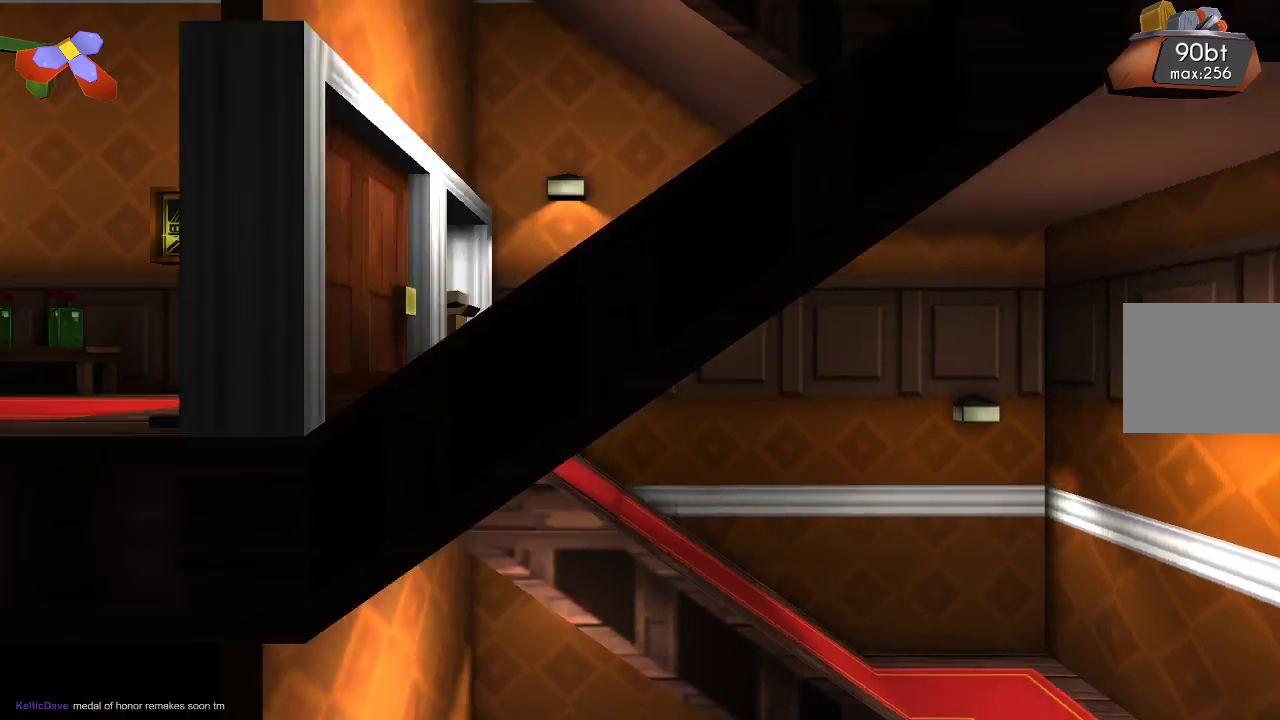
{"buttons": [], "left_stick": "left", "right_stick": "center", "events": []}
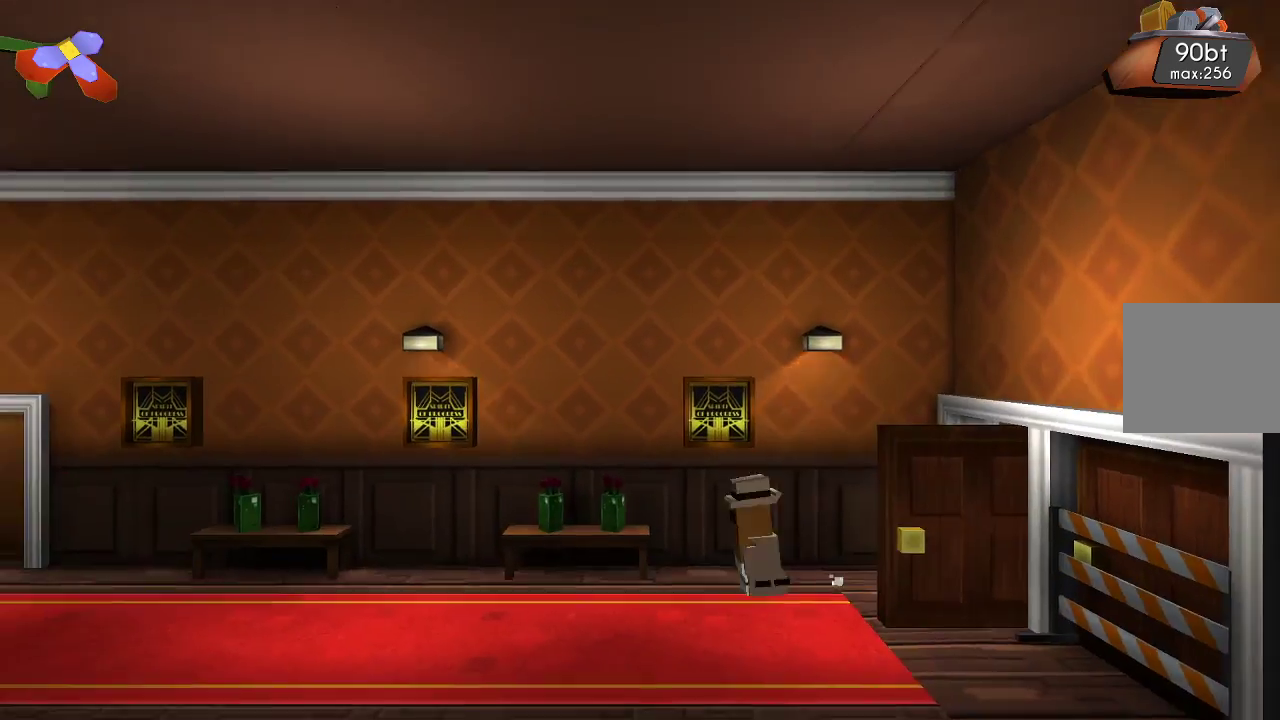
{"buttons": ["SELECT"], "left_stick": "left", "right_stick": "center", "events": [[367, "SELECT", "down"]]}
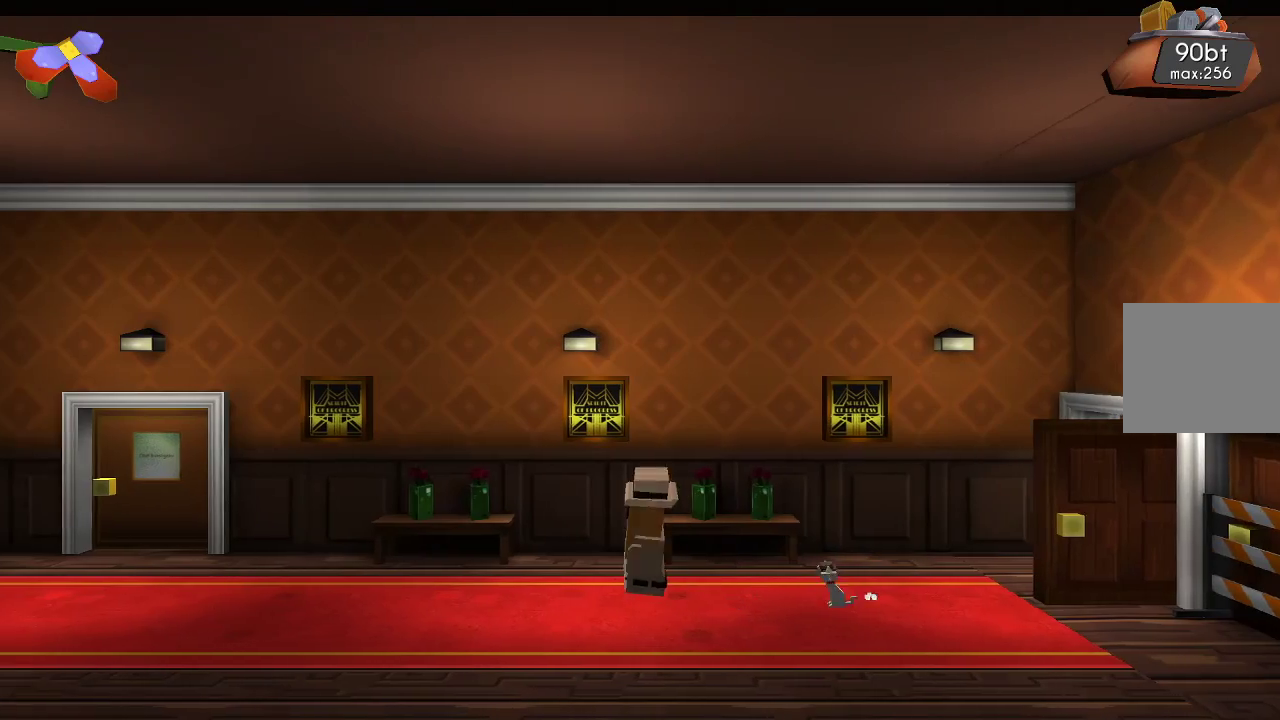
{"buttons": [], "left_stick": "left", "right_stick": "center", "events": [[167, "SELECT", "up"]]}
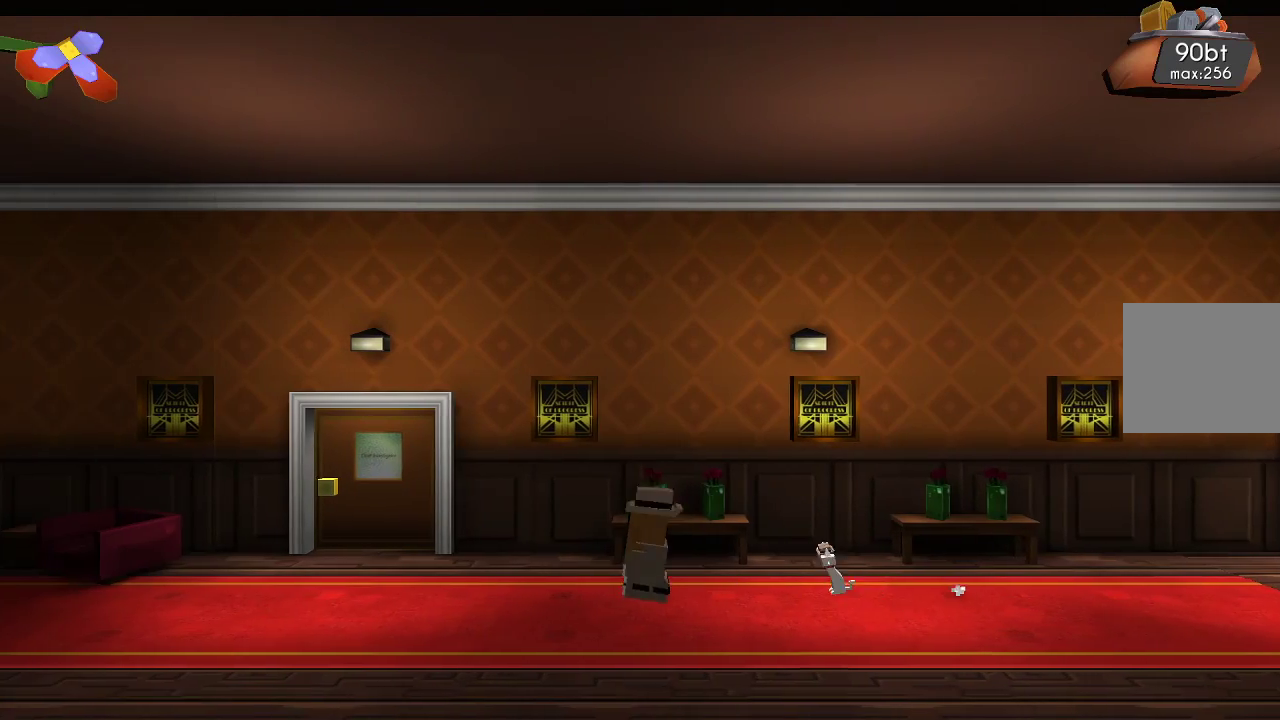
{"buttons": [], "left_stick": "left", "right_stick": "center"}
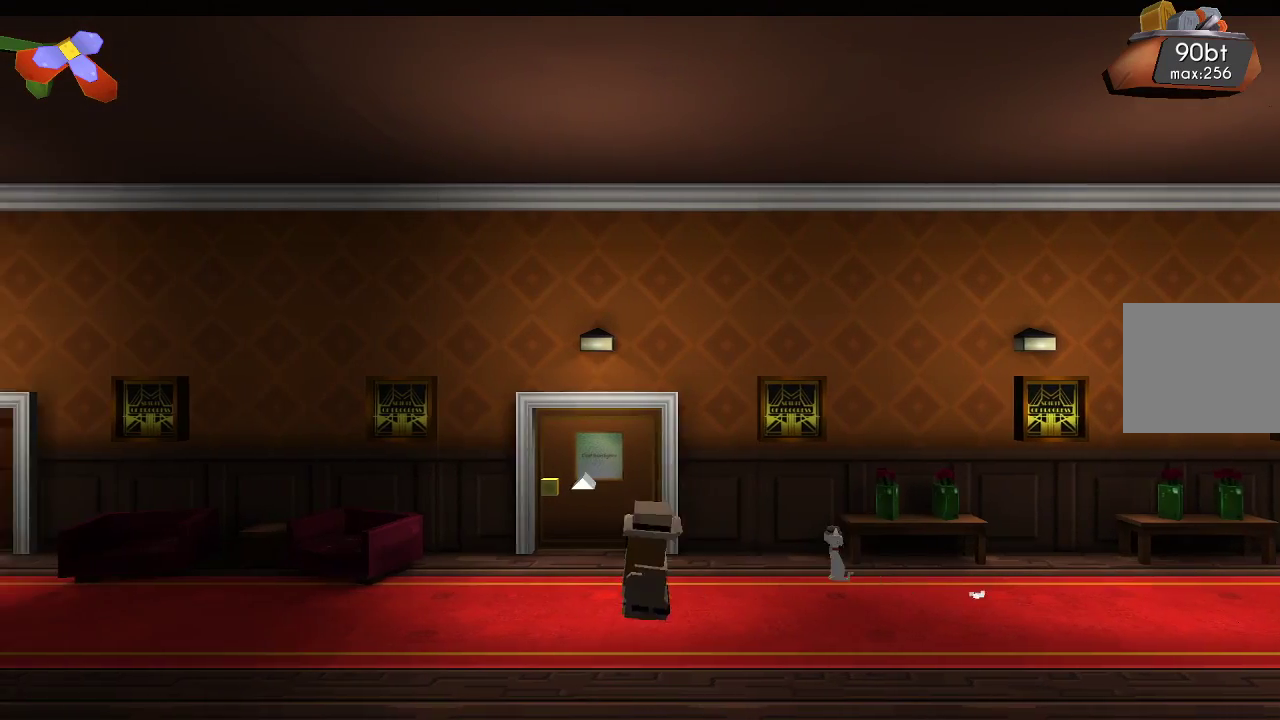
{"buttons": [], "left_stick": "up", "right_stick": "center", "events": [[33, "left_stick", "up-left"], [233, "left_stick", "up"]]}
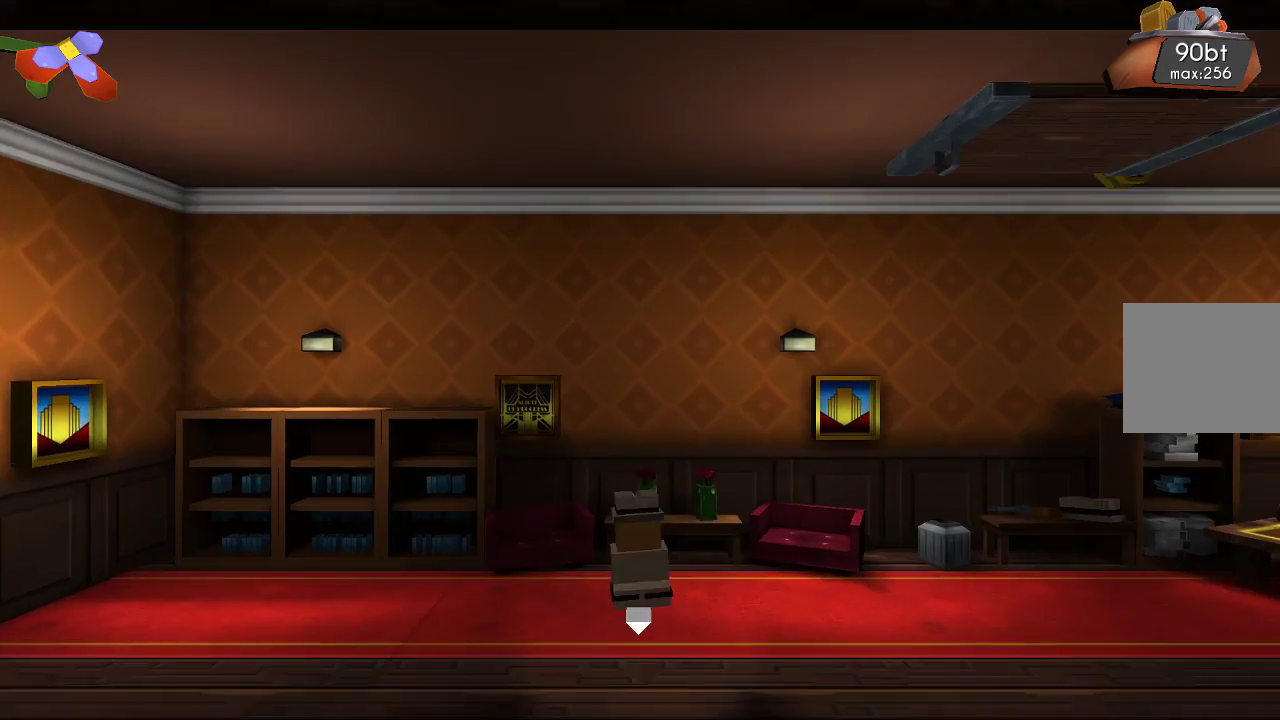
{"buttons": [], "left_stick": "right", "right_stick": "center", "events": [[33, "left_stick", "up-right"], [167, "SELECT", "down"], [200, "left_stick", "right"], [300, "SELECT", "up"]]}
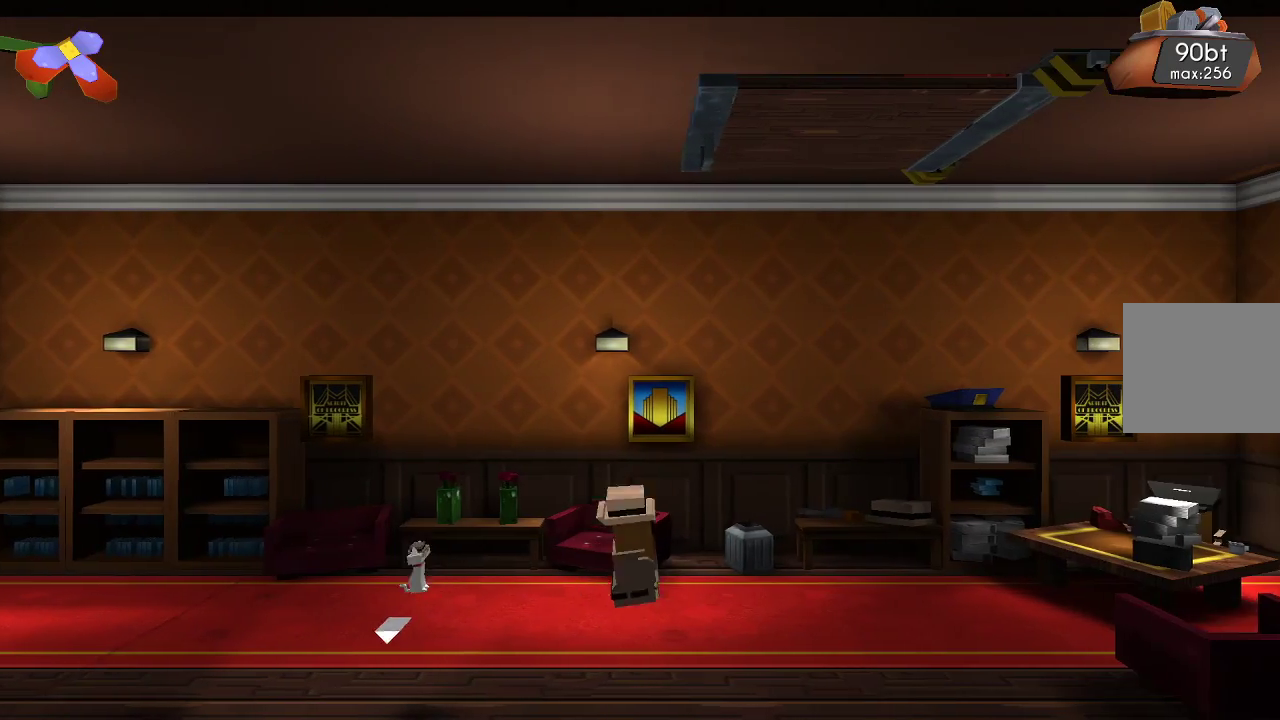
{"buttons": [], "left_stick": "right", "right_stick": "center", "events": []}
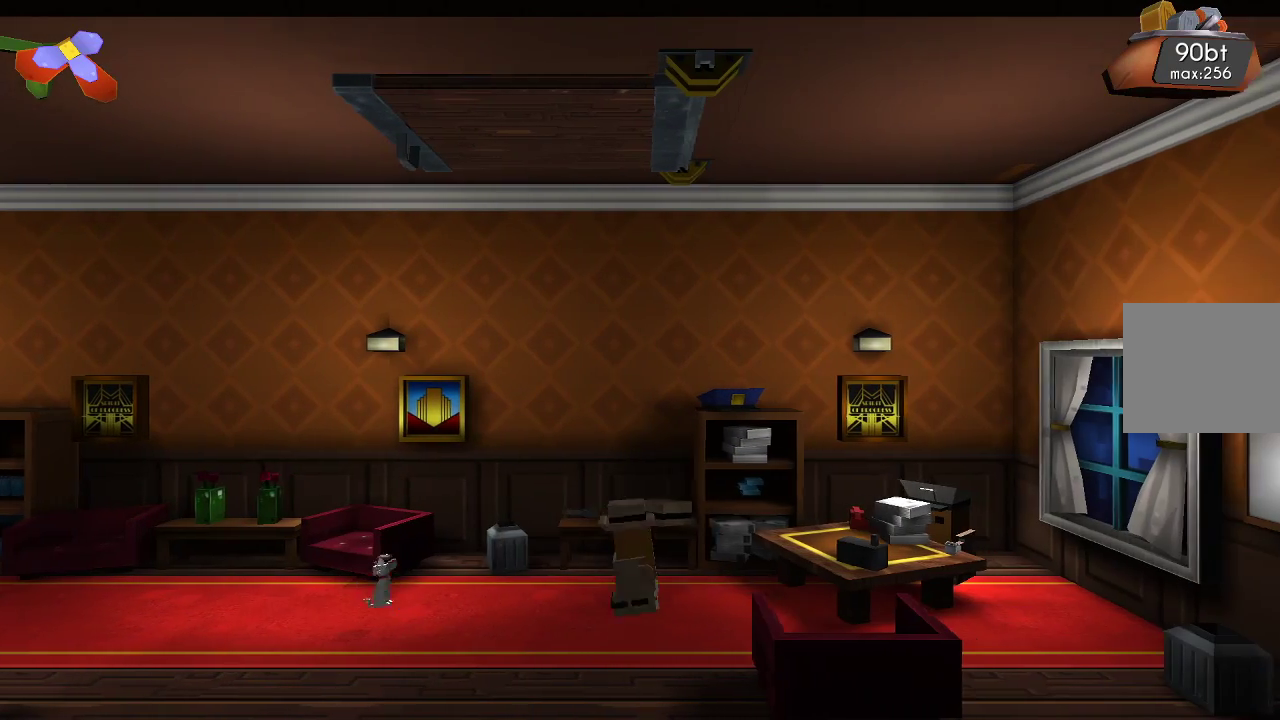
{"buttons": [], "left_stick": "center", "right_stick": "center", "events": [[367, "left_stick", "center"]]}
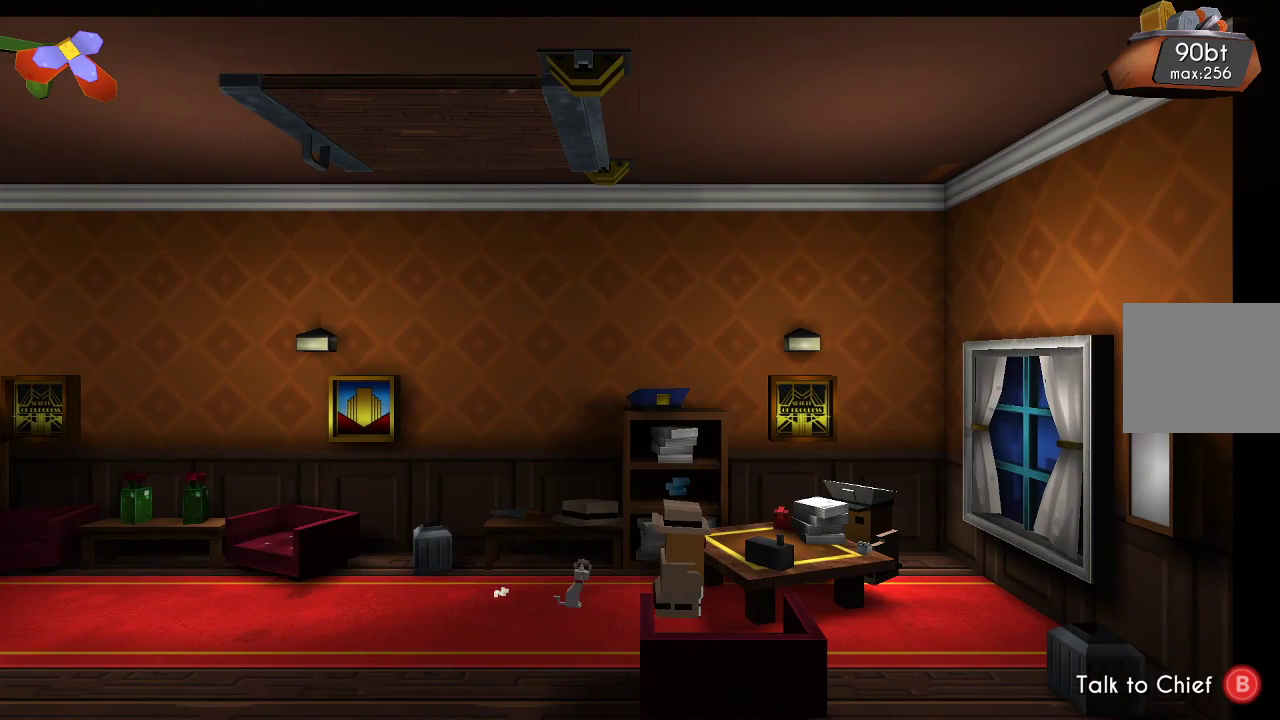
{"buttons": [], "left_stick": "center", "right_stick": "center", "events": [[167, "CIRCLE", "down"], [300, "CIRCLE", "up"]]}
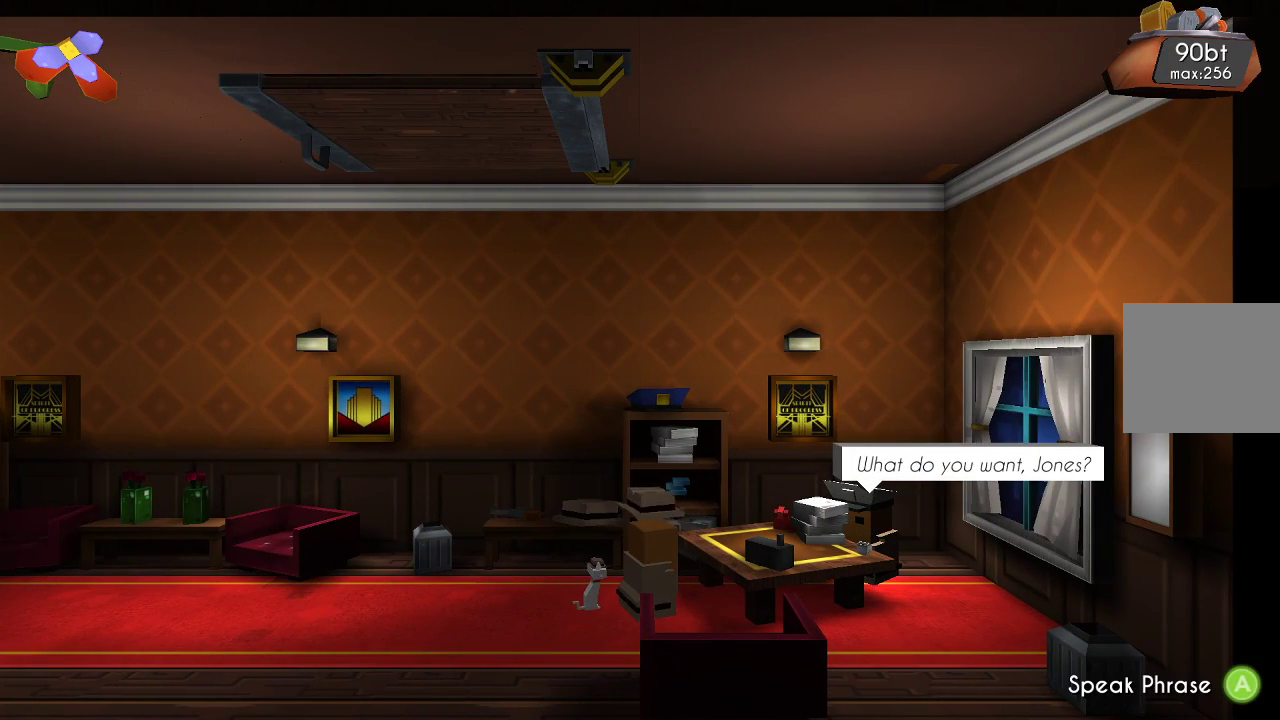
{"buttons": [], "left_stick": "center", "right_stick": "center", "events": []}
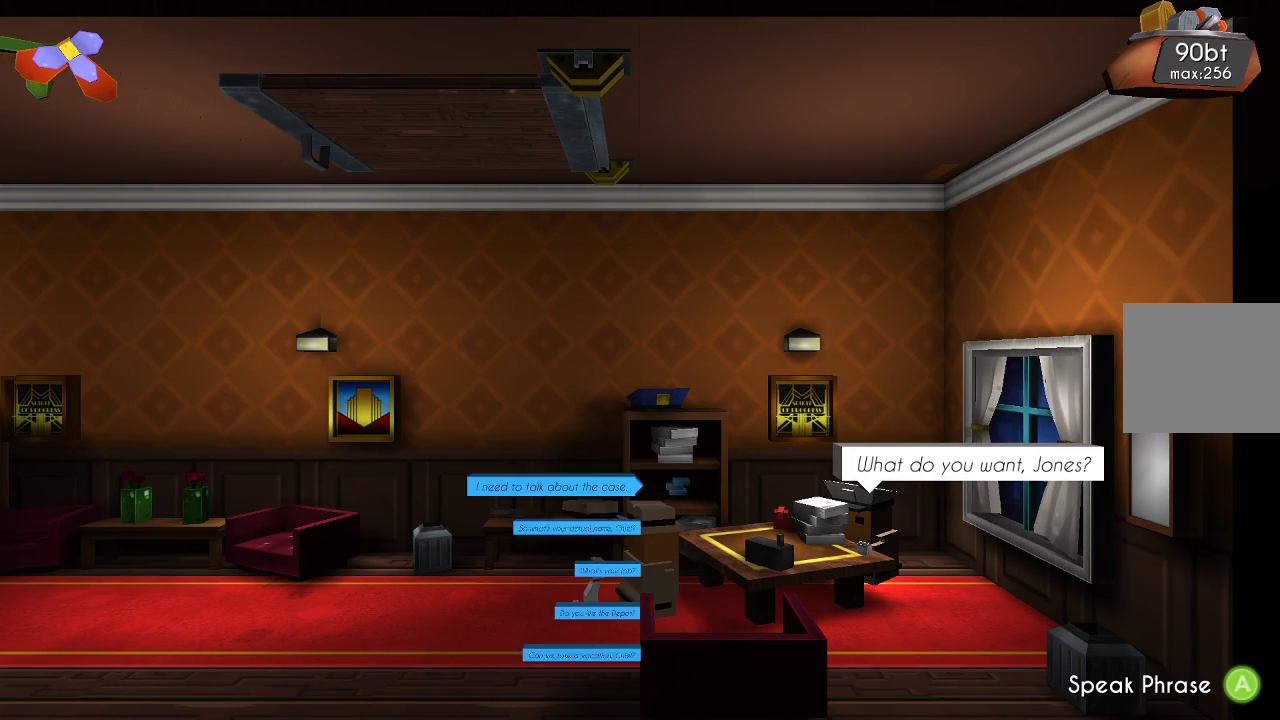
{"buttons": [], "left_stick": "center", "right_stick": "center", "events": [[133, "CROSS", "down"], [267, "CROSS", "up"]]}
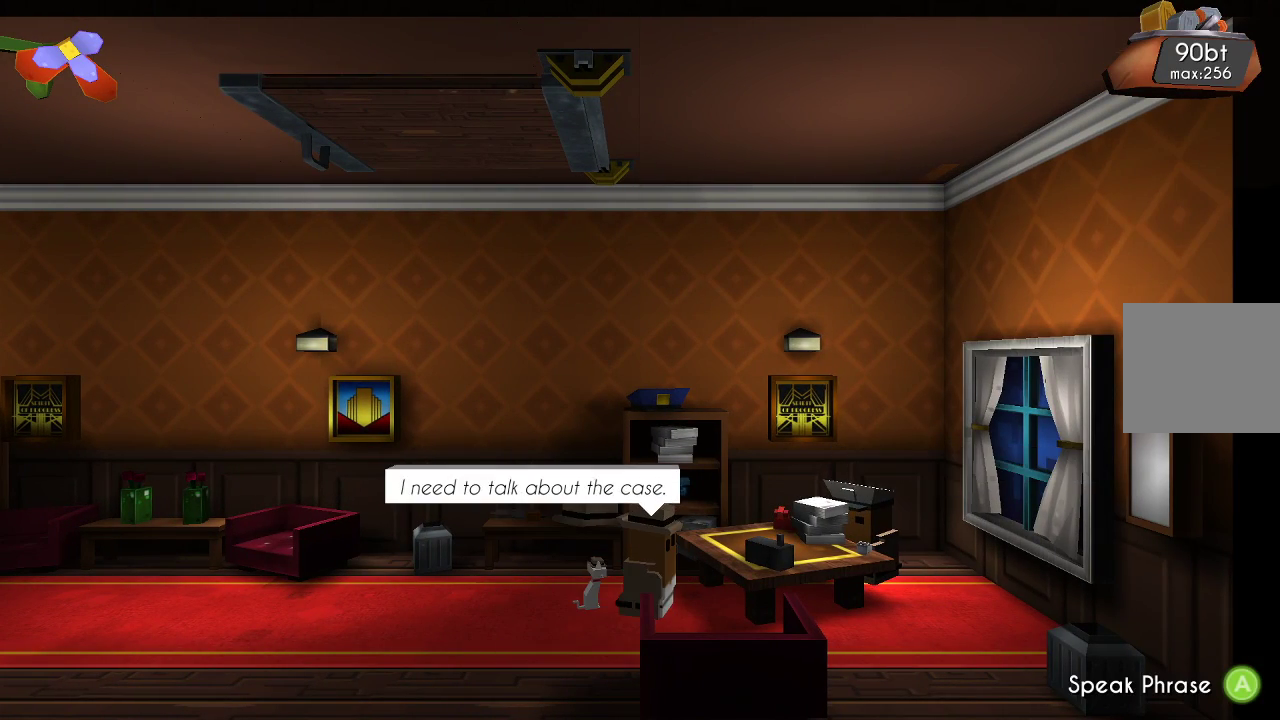
{"buttons": [], "left_stick": "center", "right_stick": "center", "events": []}
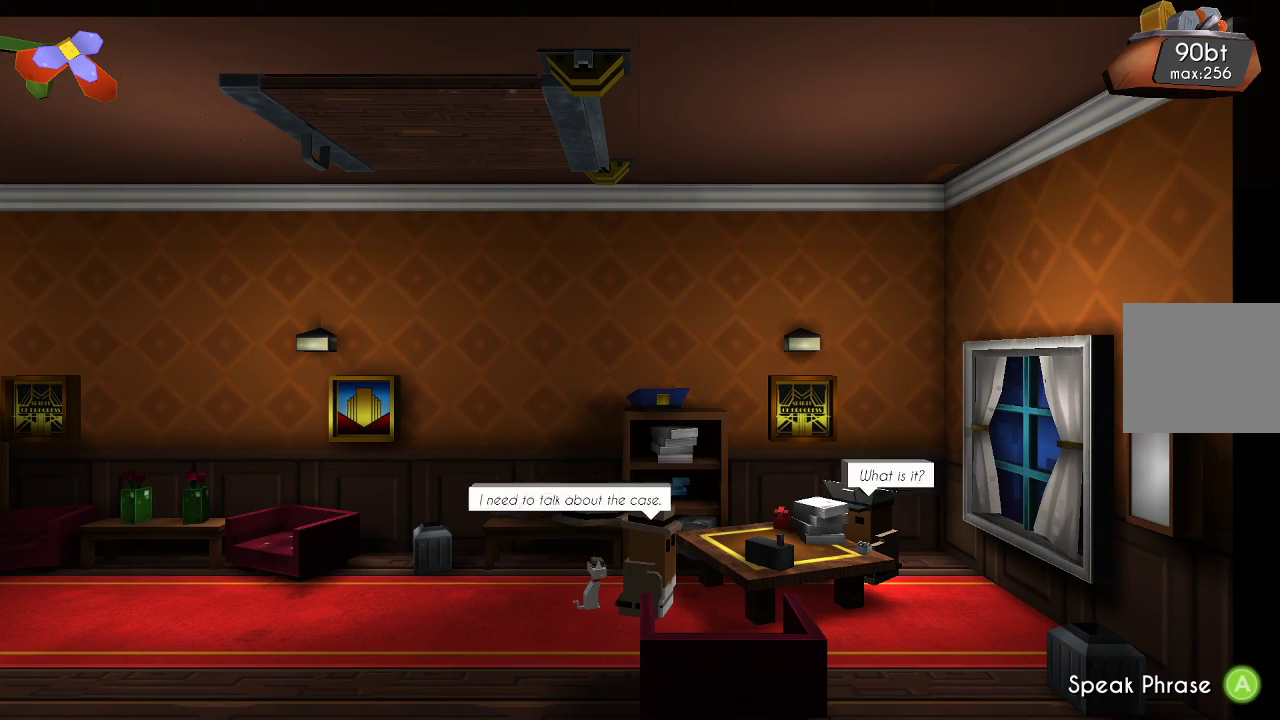
{"buttons": [], "left_stick": "center", "right_stick": "center", "events": [[133, "CROSS", "down"], [233, "CROSS", "up"]]}
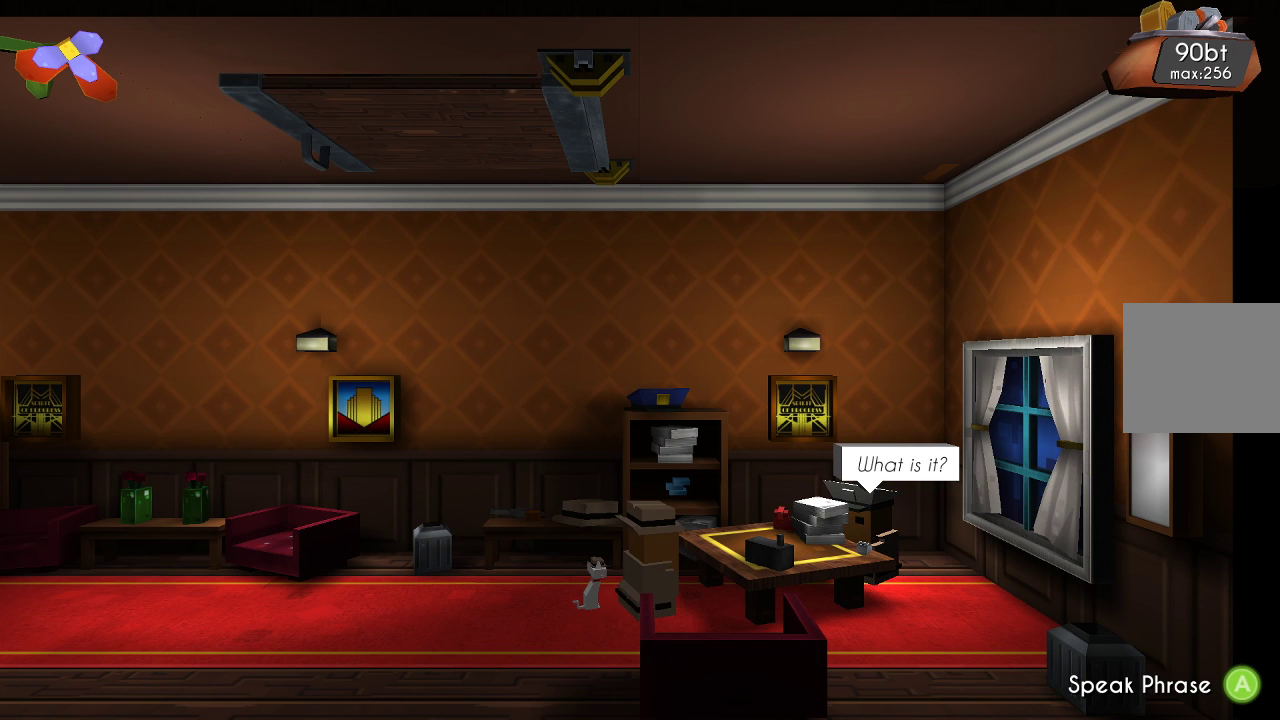
{"buttons": [], "left_stick": "center", "right_stick": "center", "events": []}
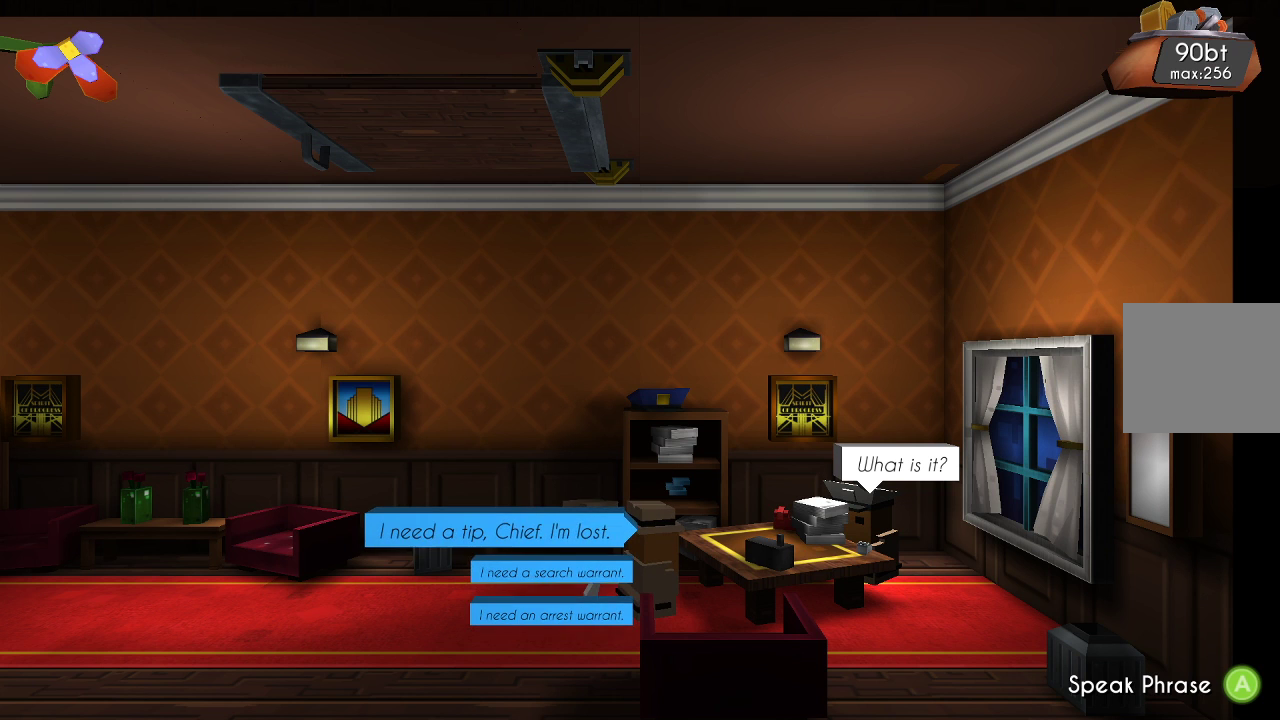
{"buttons": [], "left_stick": "center", "right_stick": "center", "events": []}
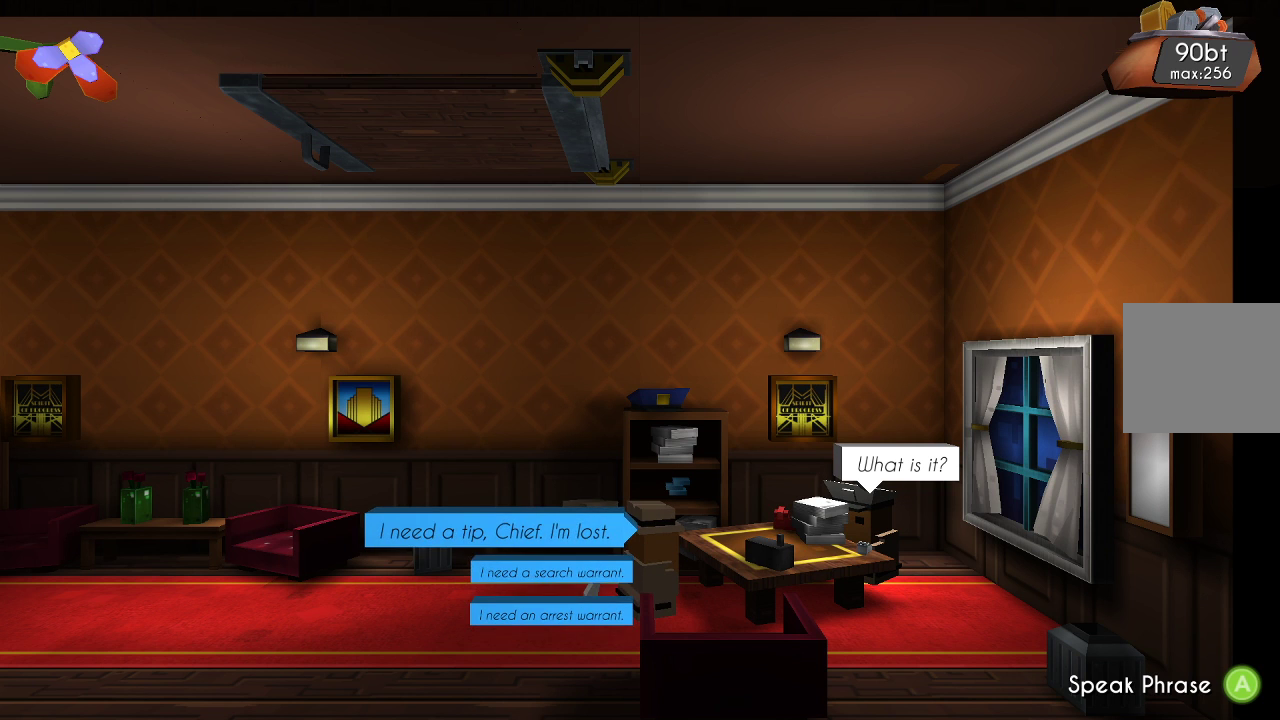
{"buttons": [], "left_stick": "center", "right_stick": "center", "events": [[67, "left_stick", "down"], [200, "left_stick", "center"], [400, "CROSS", "down"], [500, "CROSS", "up"]]}